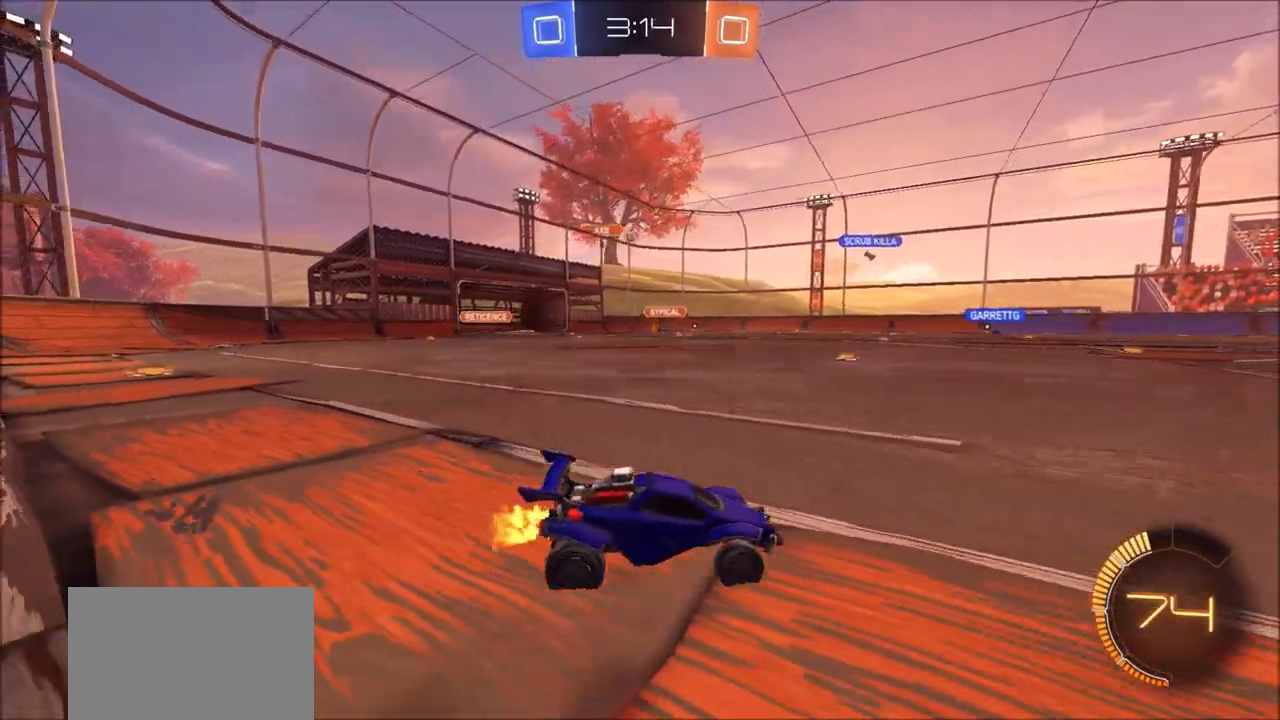
Gameplay with a controller (PlayStation layout); each line is a JSON object with the inputs held at the frame after it. "events" lists button and stick changes between this image and that frame as [ms after this image, input, new state], when the widget could be followed in between.
{"buttons": ["R2"], "left_stick": "up-right", "right_stick": "center", "events": [[233, "left_stick", "center"], [367, "left_stick", "up-right"]]}
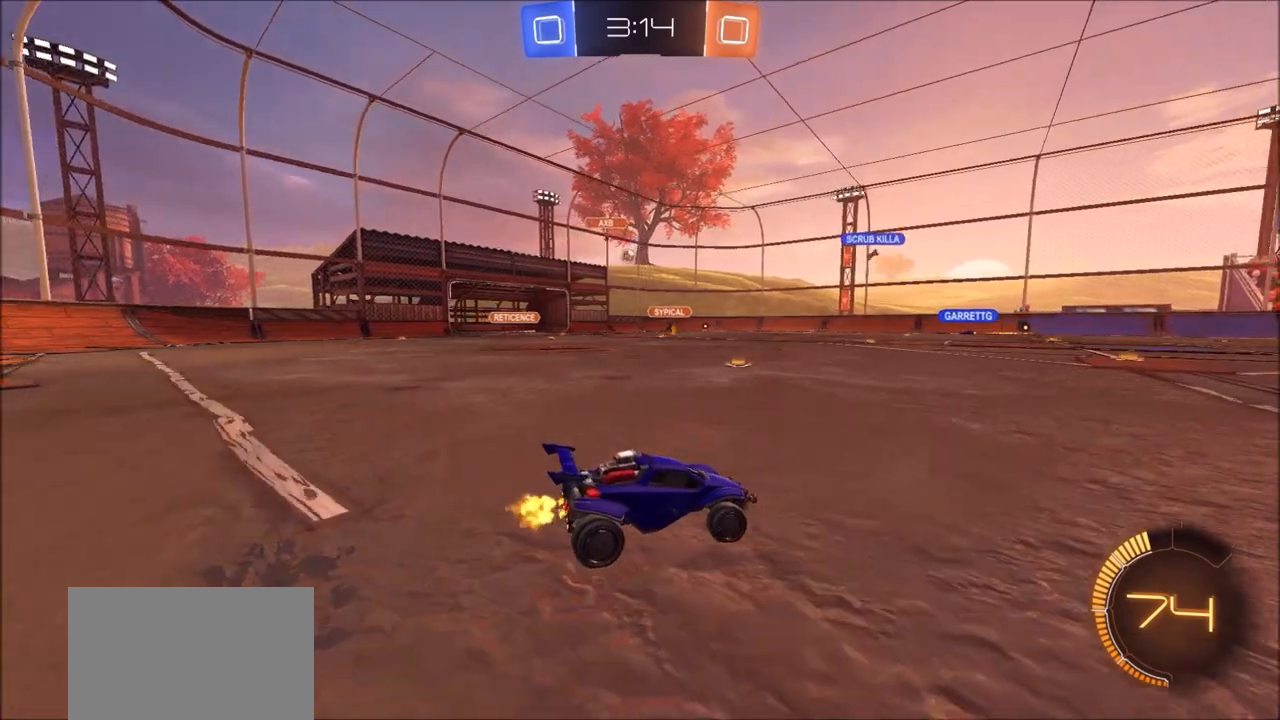
{"buttons": ["R2"], "left_stick": "center", "right_stick": "center", "events": [[33, "left_stick", "center"], [150, "left_stick", "left"], [283, "left_stick", "center"]]}
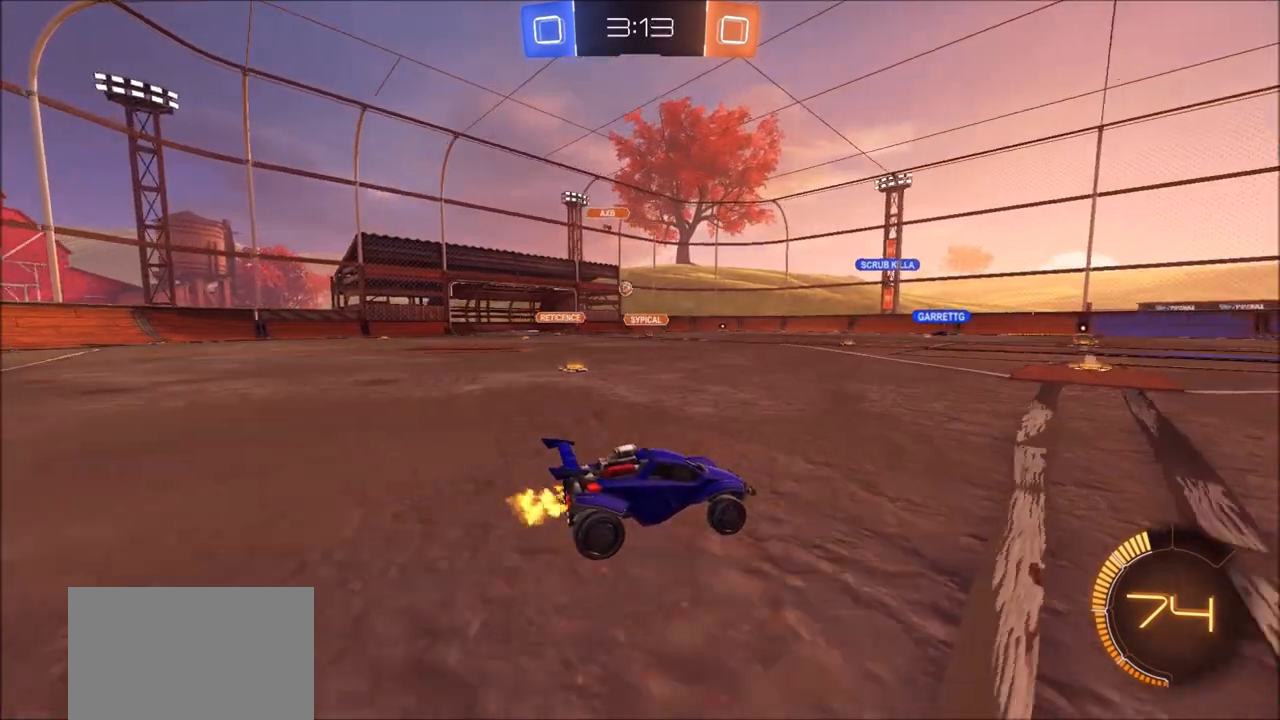
{"buttons": ["R2"], "left_stick": "up-right", "right_stick": "center", "events": [[500, "left_stick", "up-right"]]}
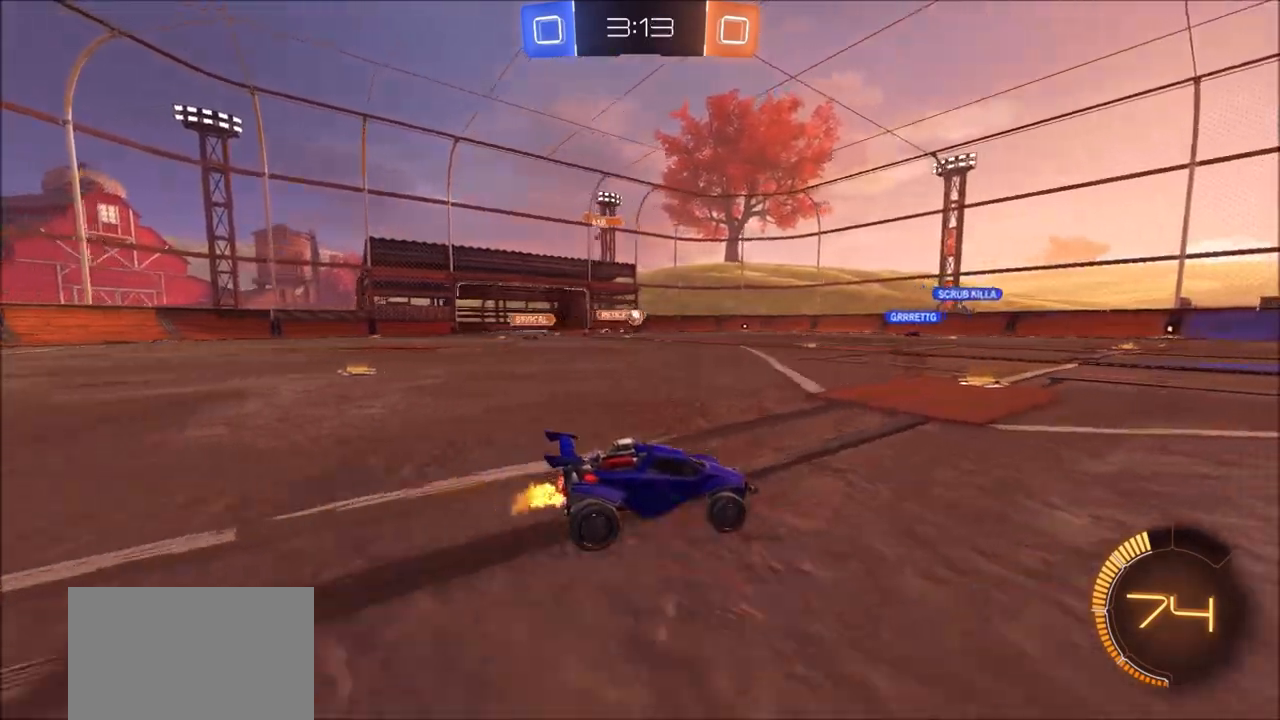
{"buttons": ["CROSS", "CIRCLE", "L1", "R2"], "left_stick": "up", "right_stick": "center", "events": [[283, "CIRCLE", "down"], [450, "CROSS", "down"], [450, "left_stick", "up"], [500, "L1", "down"]]}
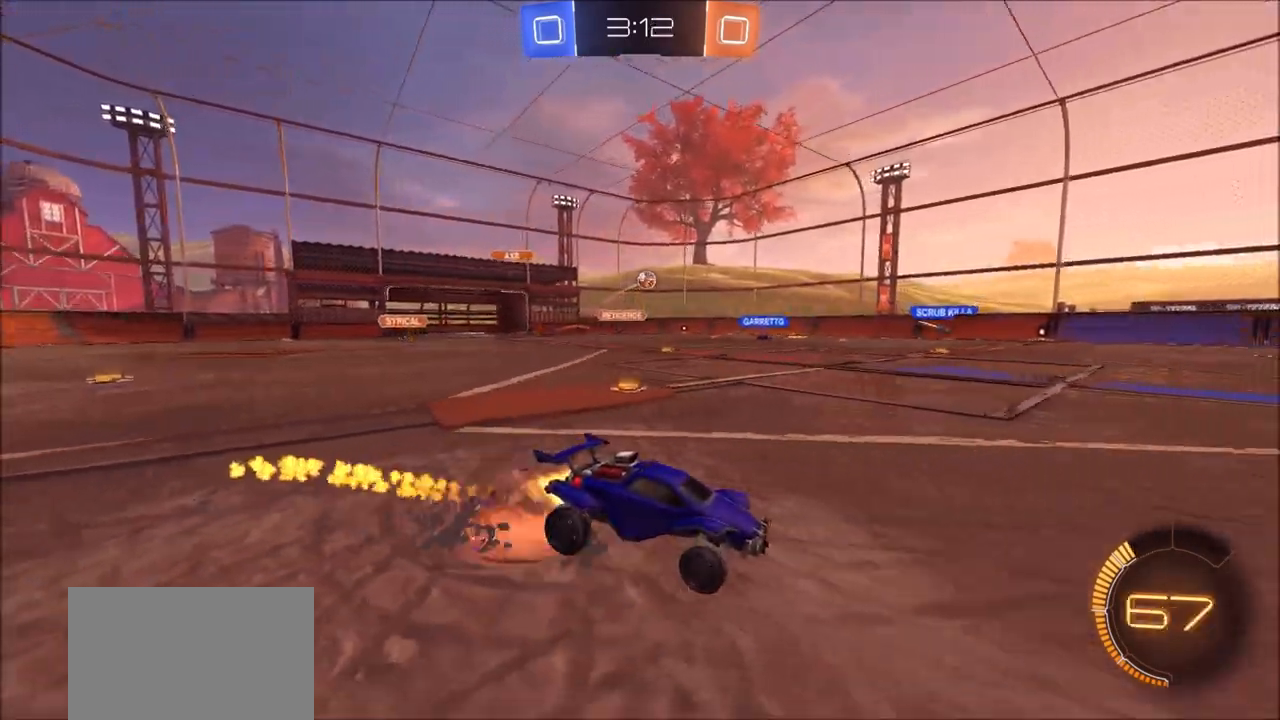
{"buttons": [], "left_stick": "center", "right_stick": "center", "events": [[50, "CROSS", "up"], [83, "CROSS", "down"], [217, "CIRCLE", "up"], [250, "CROSS", "up"], [300, "L1", "up"], [367, "R2", "up"], [417, "left_stick", "center"]]}
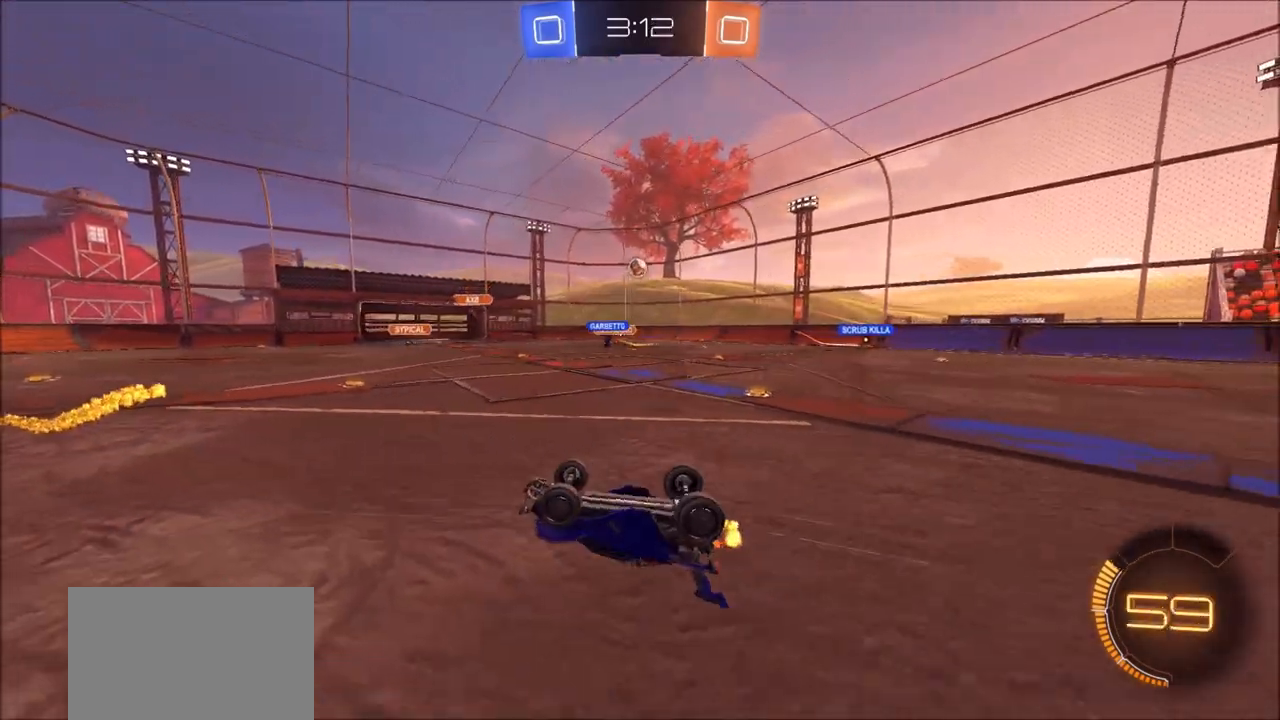
{"buttons": [], "left_stick": "center", "right_stick": "center", "events": []}
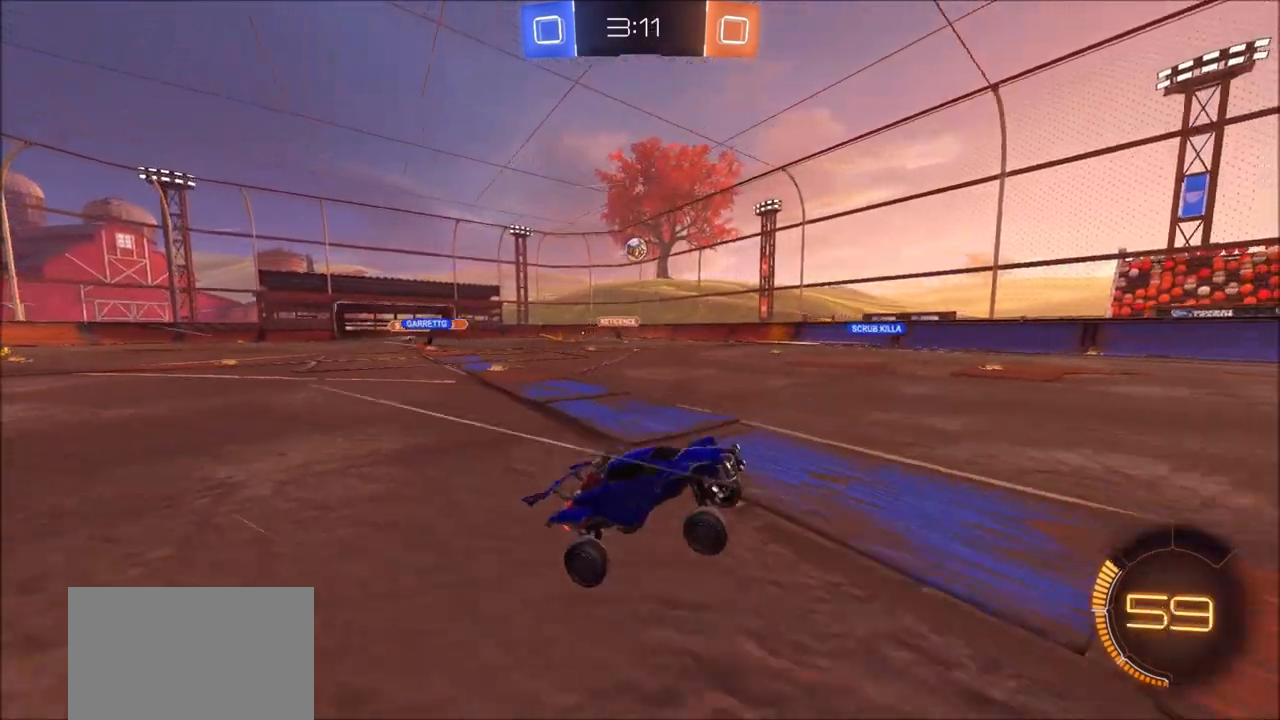
{"buttons": ["R2"], "left_stick": "center", "right_stick": "center", "events": [[50, "left_stick", "up-right"], [117, "R2", "down"], [200, "left_stick", "center"]]}
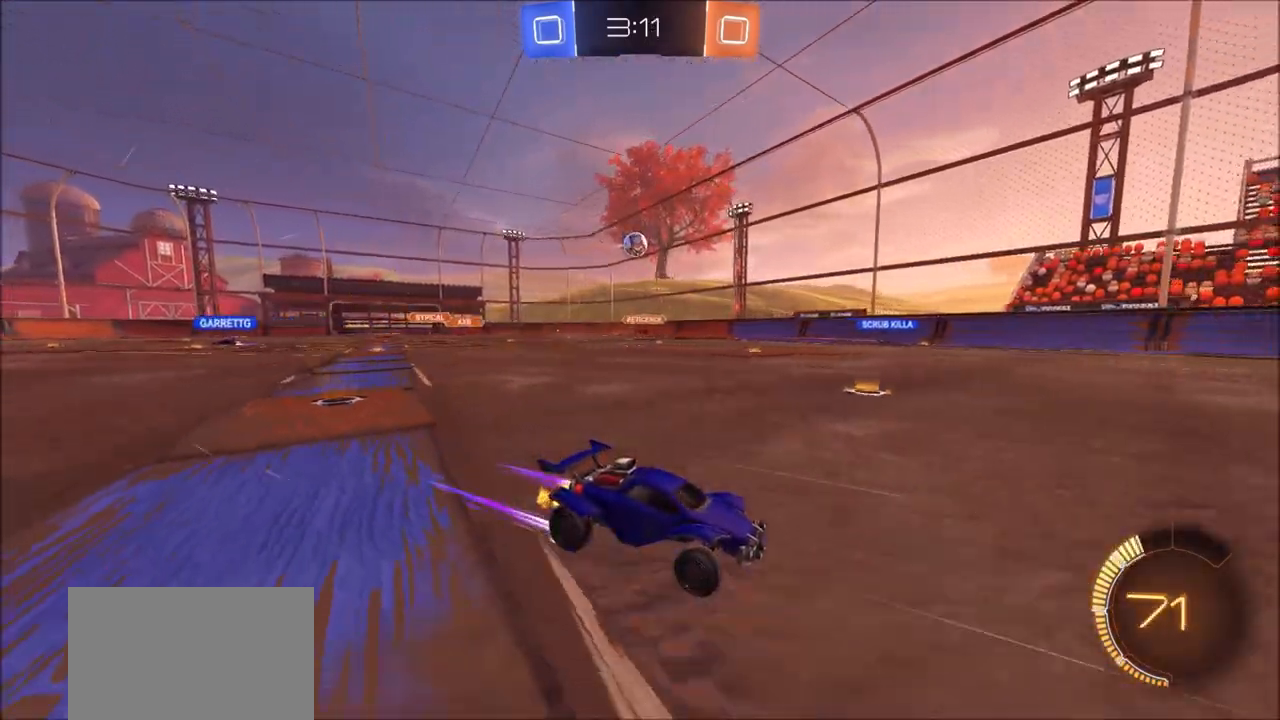
{"buttons": ["R2"], "left_stick": "left", "right_stick": "center", "events": [[217, "left_stick", "left"], [250, "L1", "down"], [383, "L1", "up"]]}
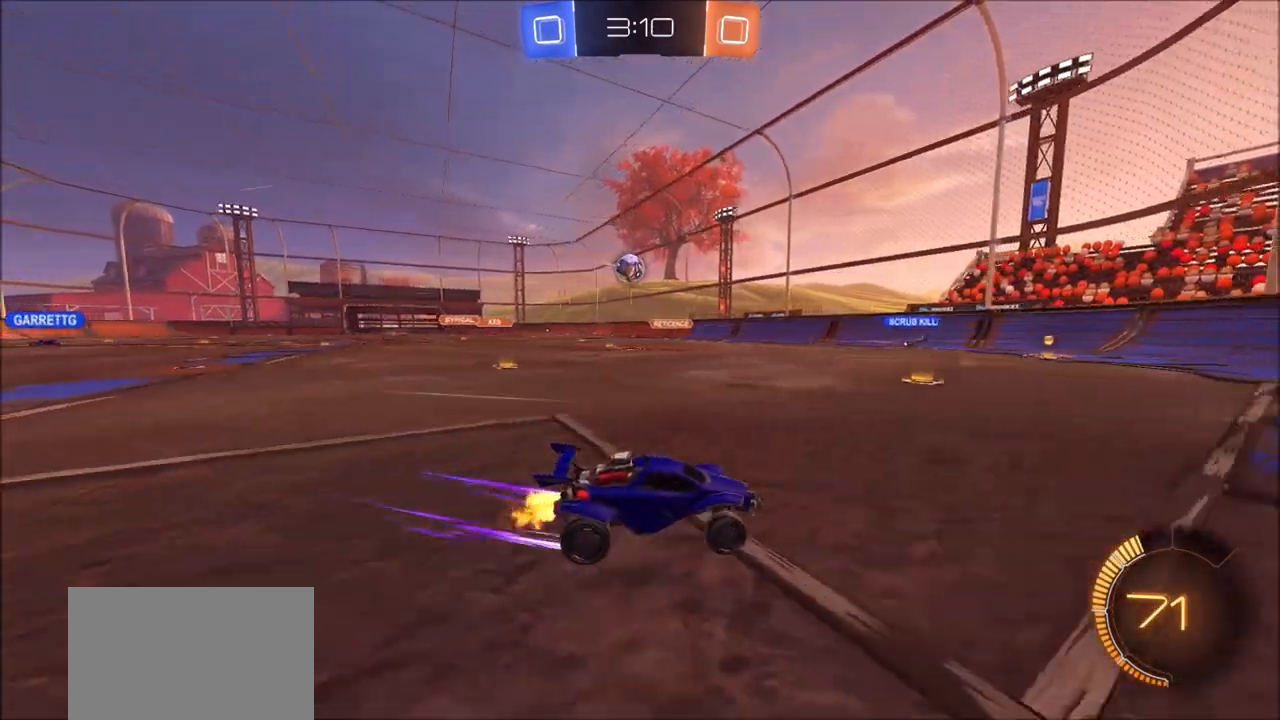
{"buttons": ["CROSS", "CIRCLE", "R2"], "left_stick": "down-right", "right_stick": "center", "events": [[100, "CIRCLE", "down"], [367, "left_stick", "down-left"], [417, "CROSS", "down"], [483, "left_stick", "down-right"]]}
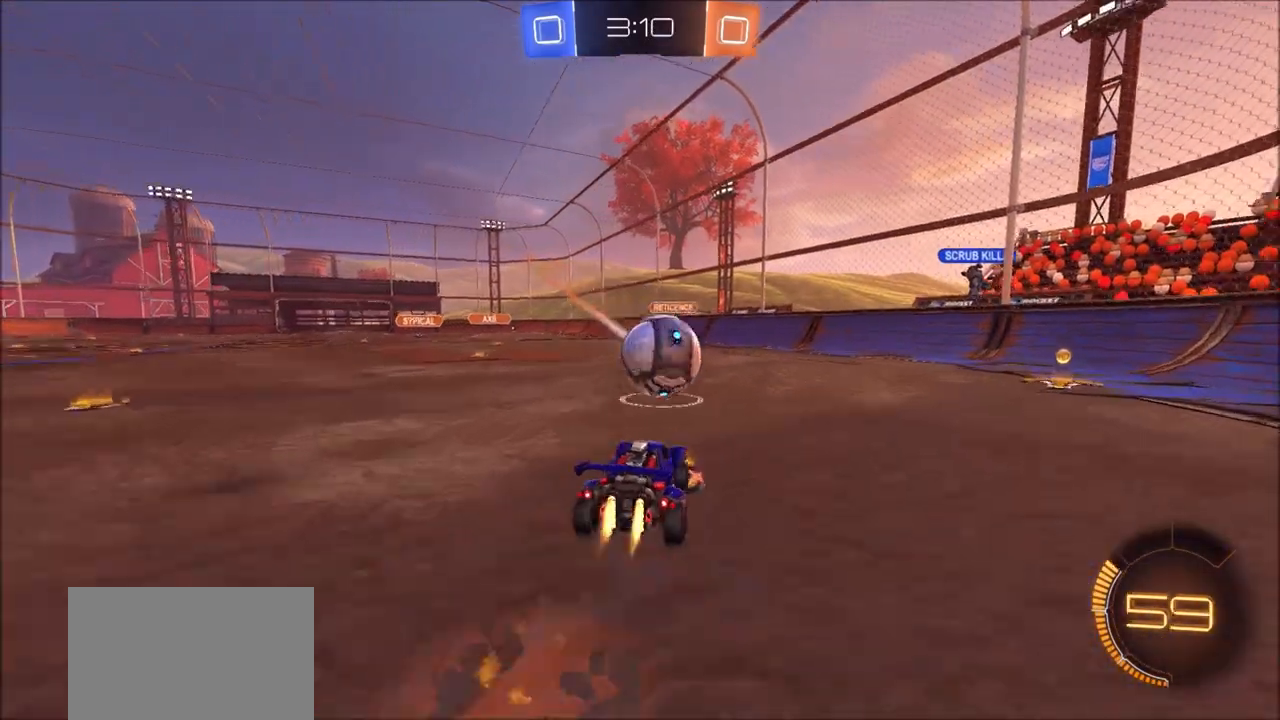
{"buttons": [], "left_stick": "right", "right_stick": "center", "events": [[17, "left_stick", "right"], [50, "CROSS", "up"], [117, "CROSS", "down"], [183, "TRIANGLE", "down"], [267, "TRIANGLE", "up"], [300, "CROSS", "up"], [433, "CIRCLE", "up"], [500, "R2", "up"]]}
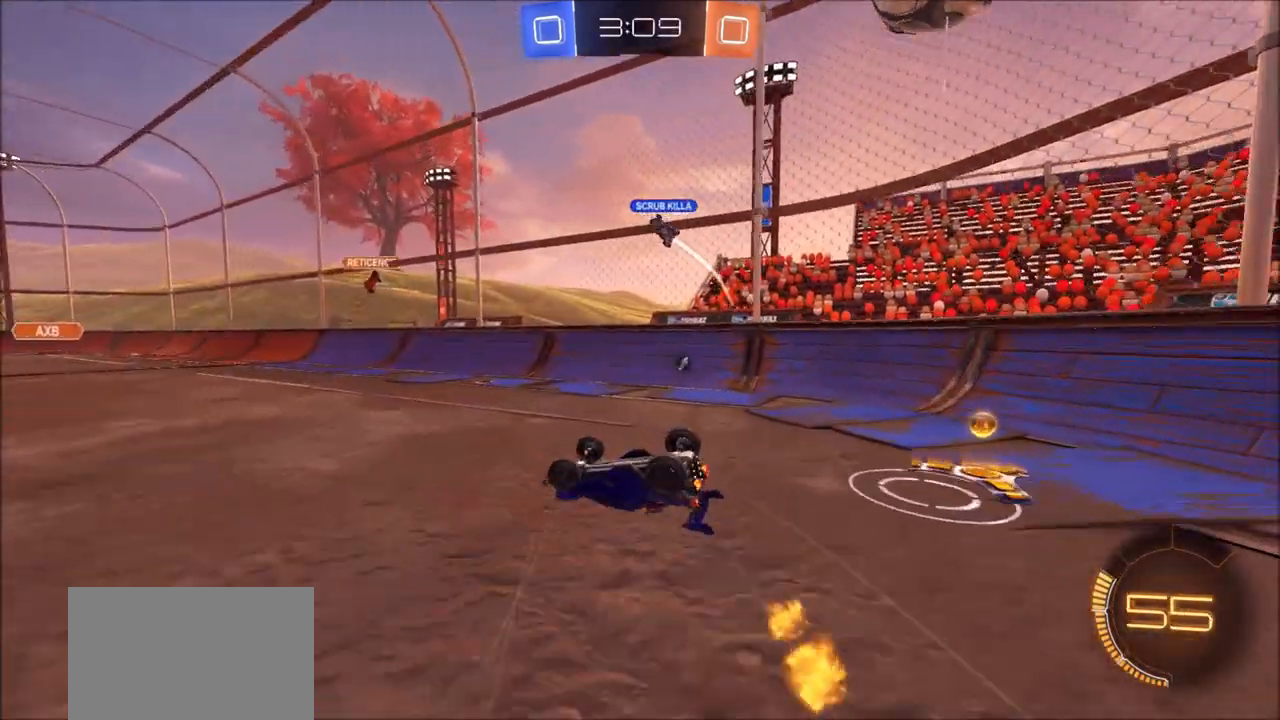
{"buttons": ["R2"], "left_stick": "left", "right_stick": "center", "events": [[100, "TRIANGLE", "down"], [233, "TRIANGLE", "up"], [350, "R2", "down"], [367, "left_stick", "center"], [467, "left_stick", "left"]]}
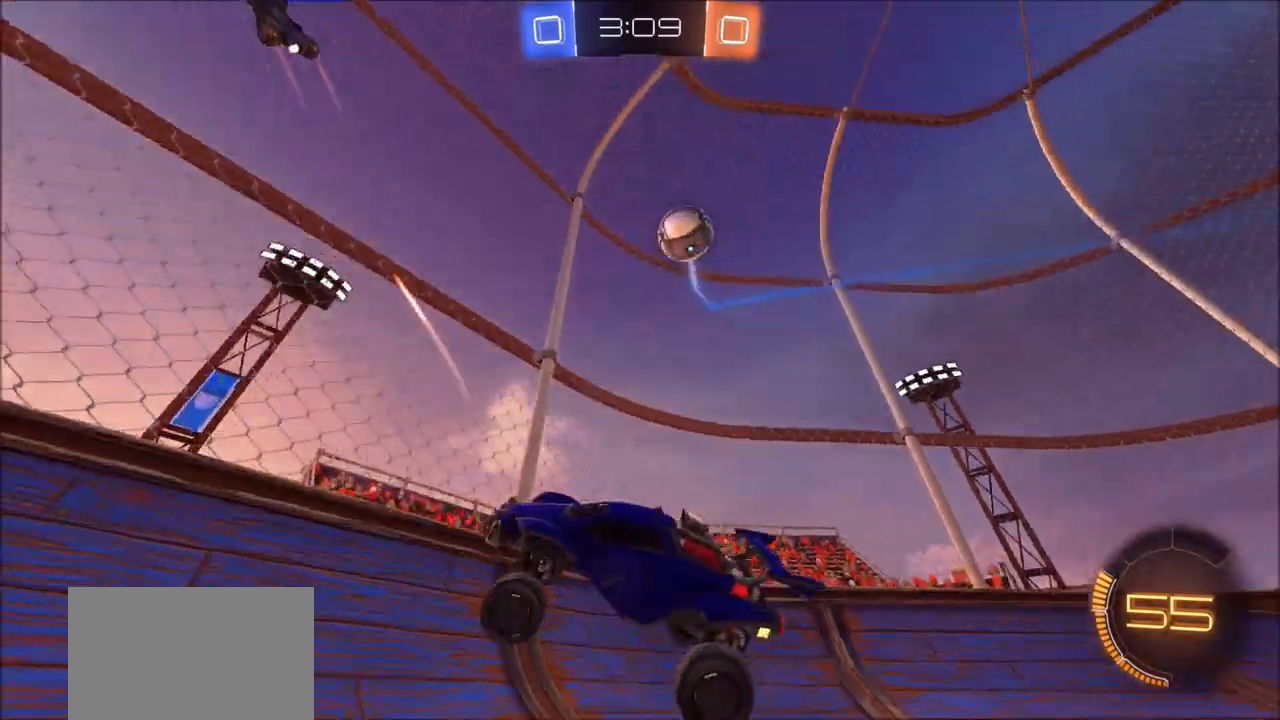
{"buttons": ["R2"], "left_stick": "left", "right_stick": "center", "events": []}
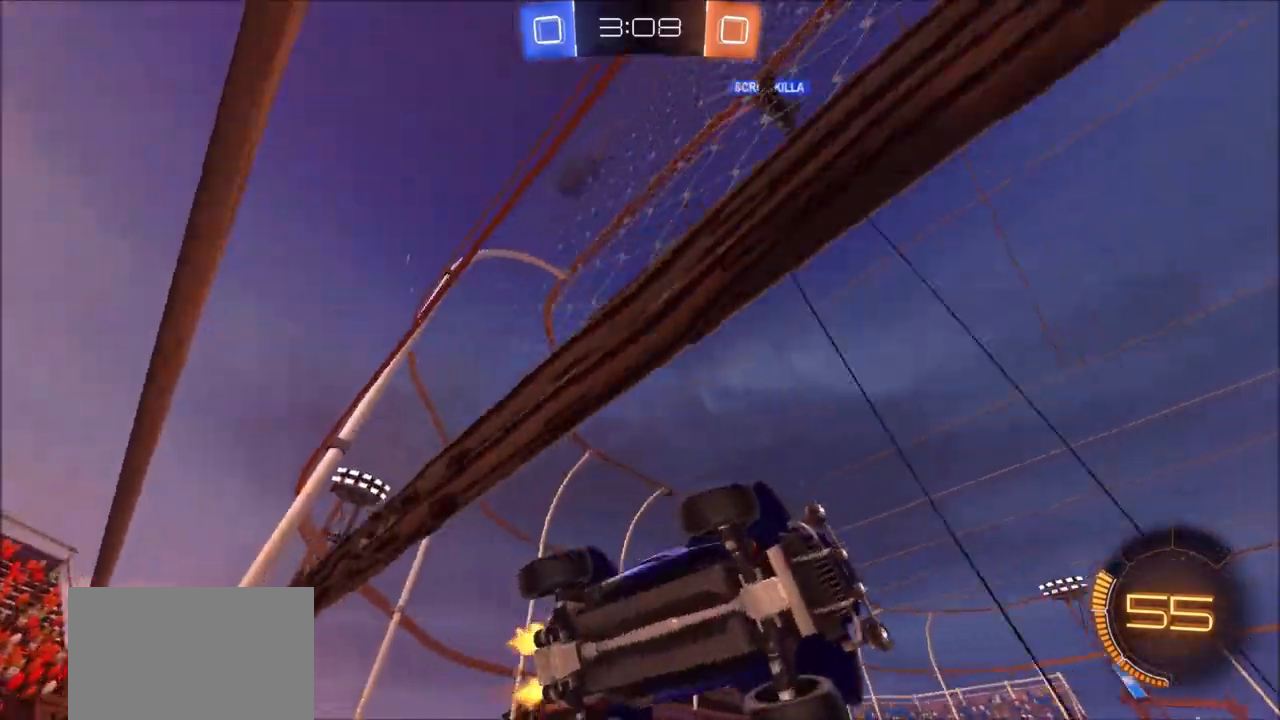
{"buttons": ["R2"], "left_stick": "up", "right_stick": "center", "events": [[33, "left_stick", "up"], [83, "left_stick", "up-right"], [200, "L2", "down"], [300, "left_stick", "up"], [350, "L2", "up"]]}
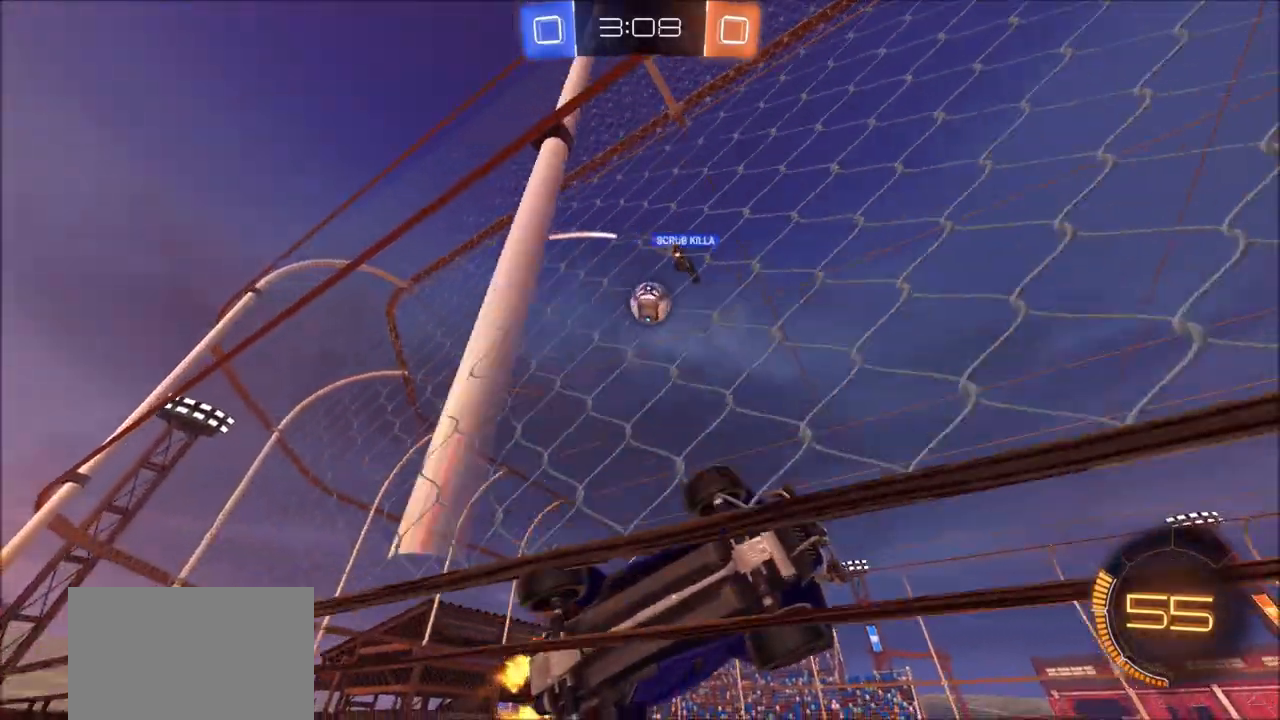
{"buttons": ["R2"], "left_stick": "left", "right_stick": "center", "events": [[133, "left_stick", "up-right"], [267, "left_stick", "center"], [317, "left_stick", "left"]]}
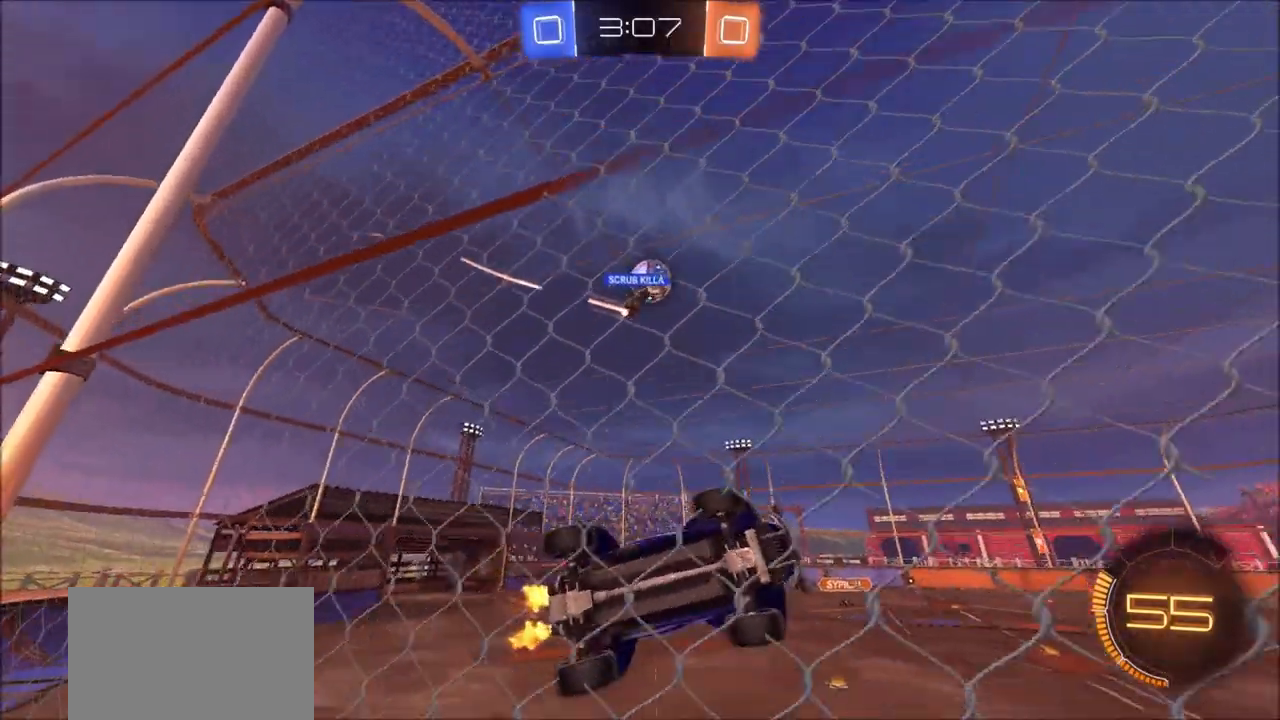
{"buttons": ["R2"], "left_stick": "left", "right_stick": "center", "events": []}
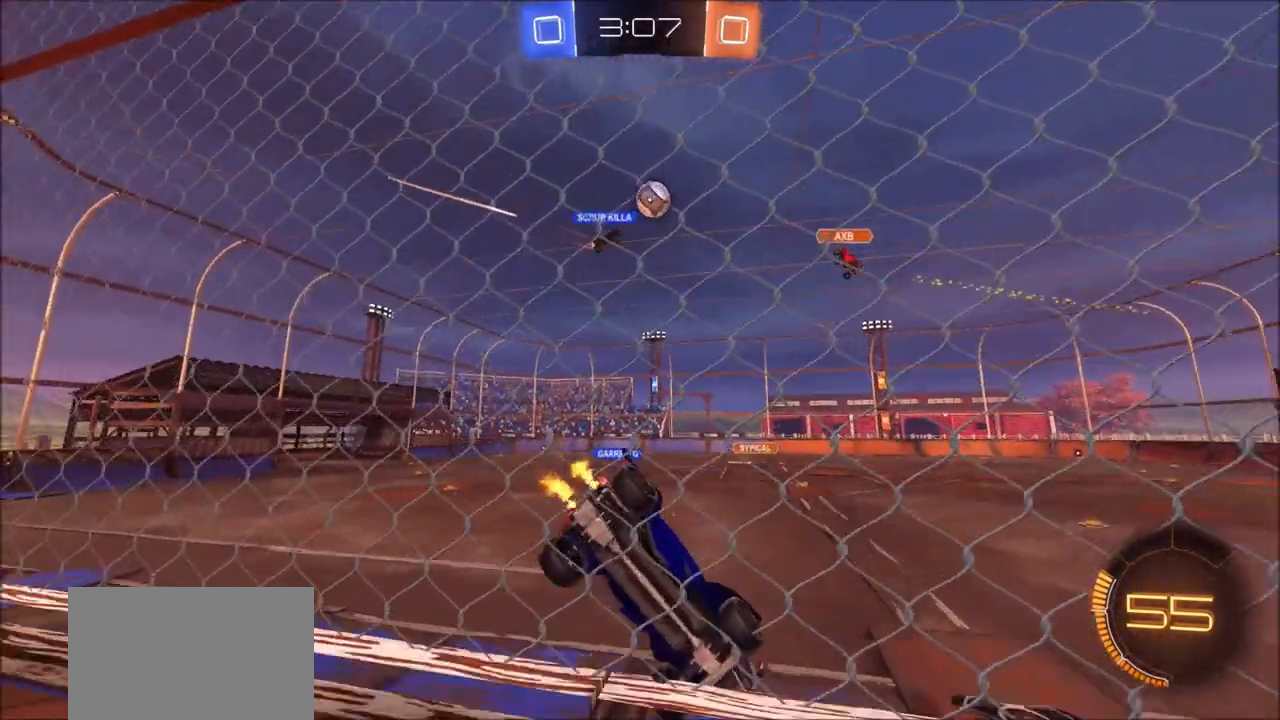
{"buttons": ["R2"], "left_stick": "left", "right_stick": "center", "events": [[50, "left_stick", "center"], [233, "left_stick", "left"]]}
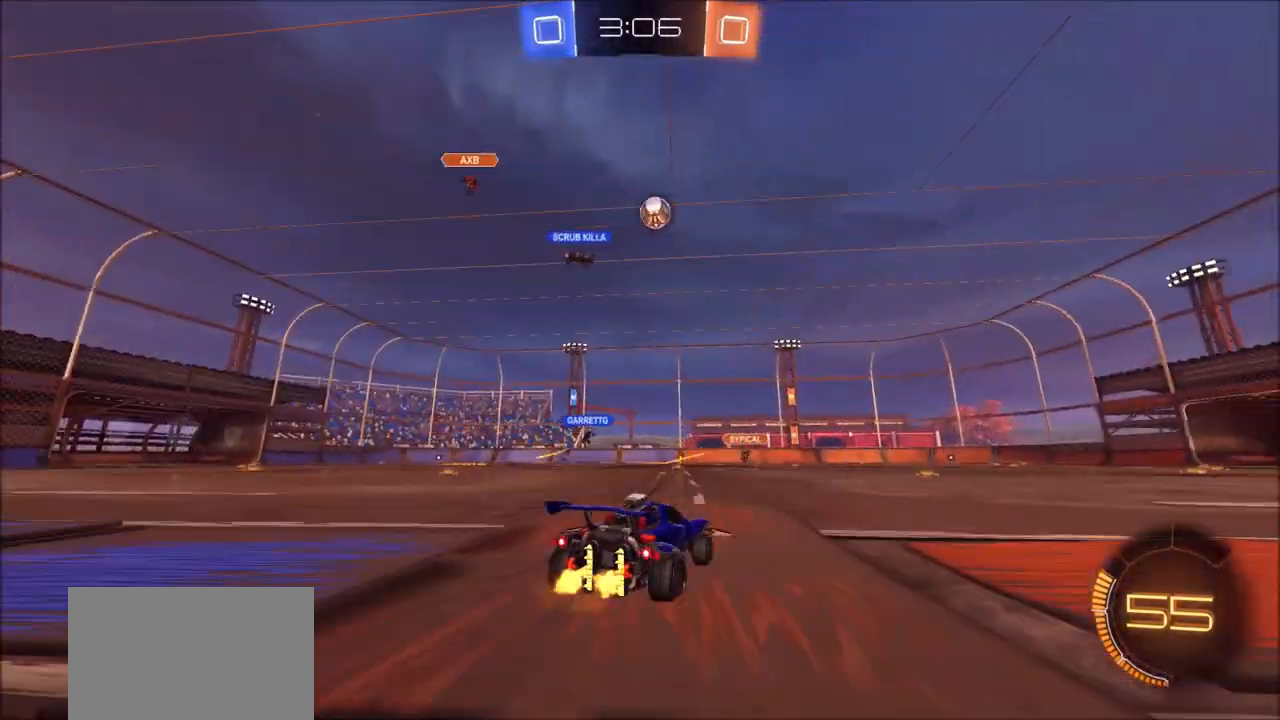
{"buttons": ["R2"], "left_stick": "up-right", "right_stick": "center", "events": [[133, "left_stick", "center"], [417, "left_stick", "up-right"]]}
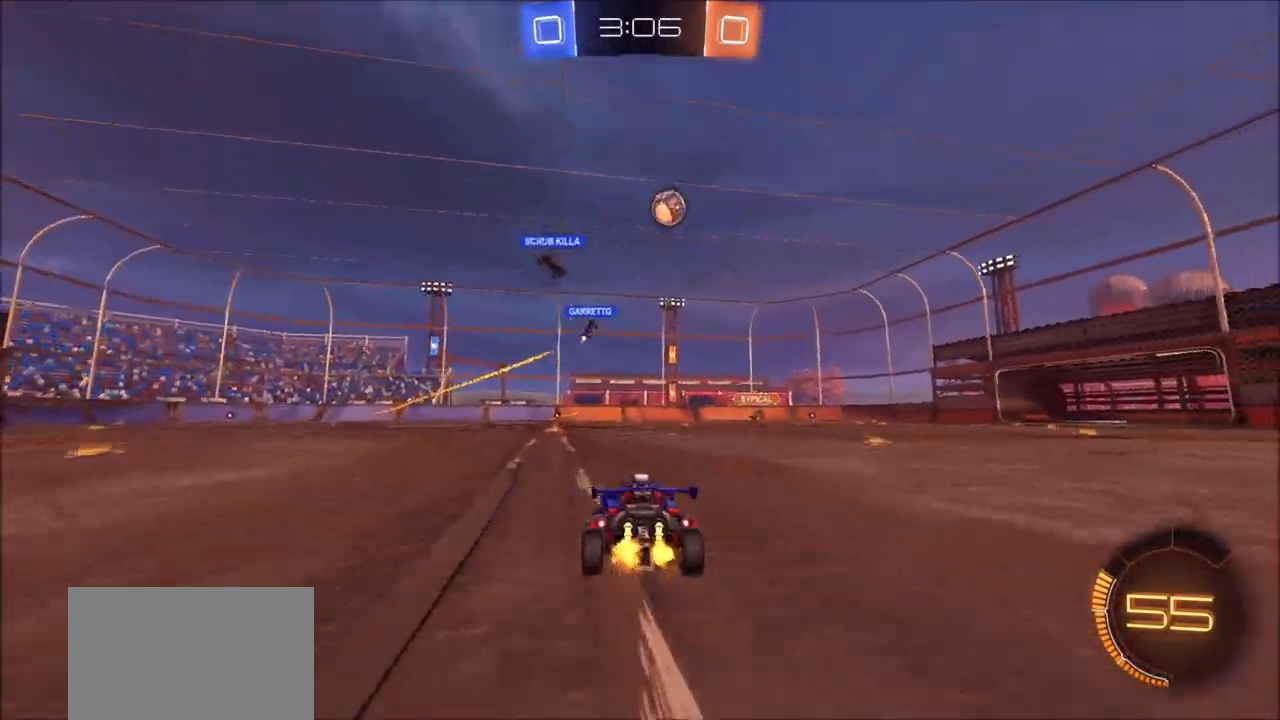
{"buttons": ["R2"], "left_stick": "left", "right_stick": "center", "events": [[33, "left_stick", "center"], [117, "left_stick", "left"], [267, "left_stick", "center"], [400, "left_stick", "left"]]}
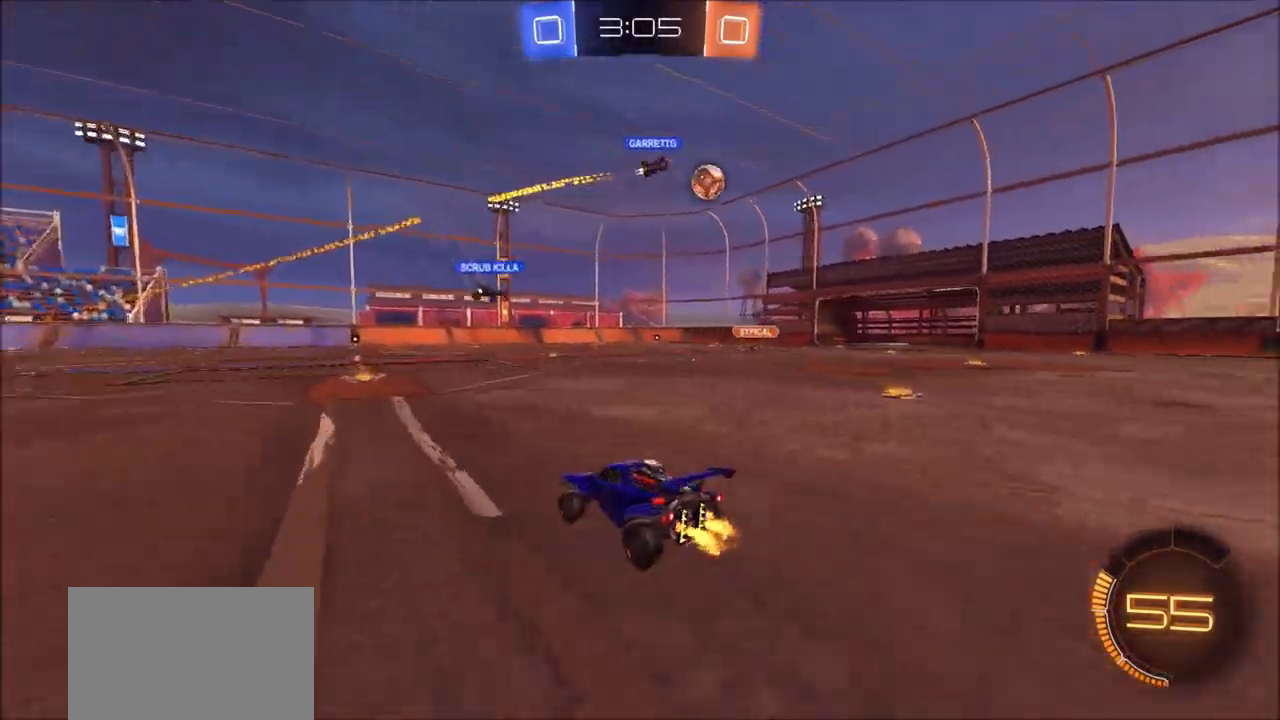
{"buttons": ["R2"], "left_stick": "up-right", "right_stick": "center", "events": [[50, "left_stick", "center"], [283, "left_stick", "up-right"]]}
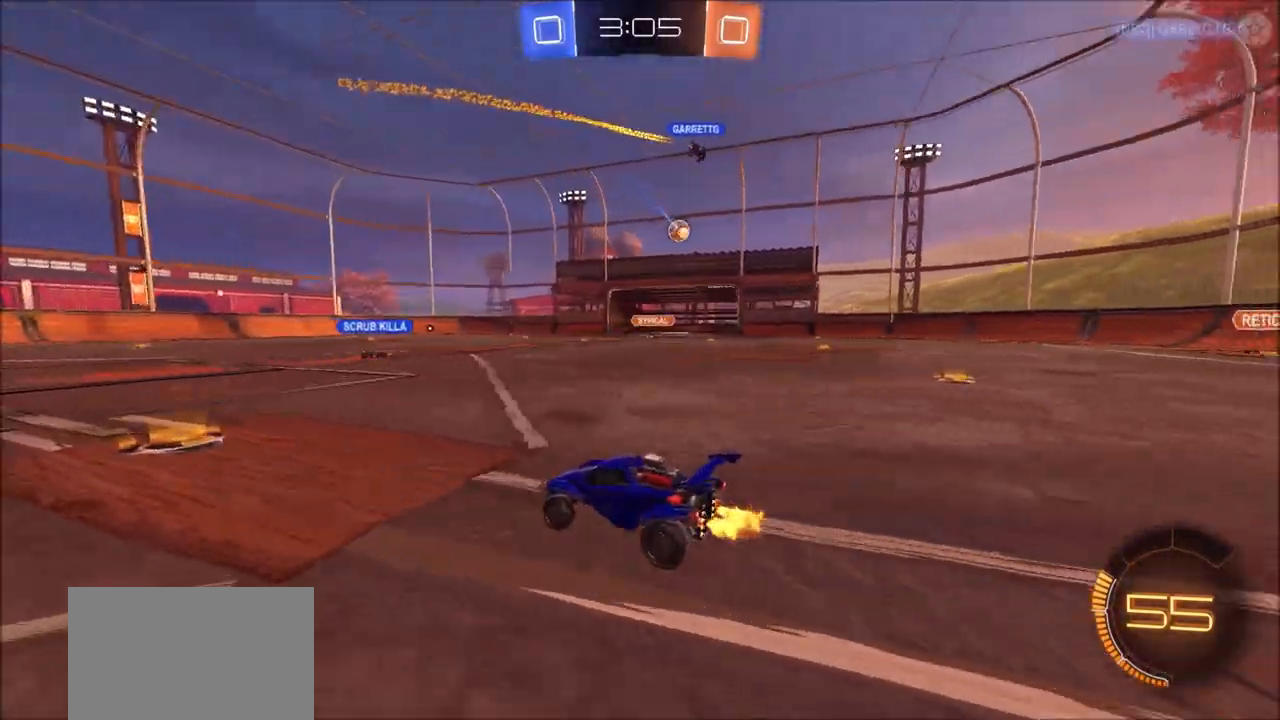
{"buttons": ["R2"], "left_stick": "up-right", "right_stick": "center", "events": []}
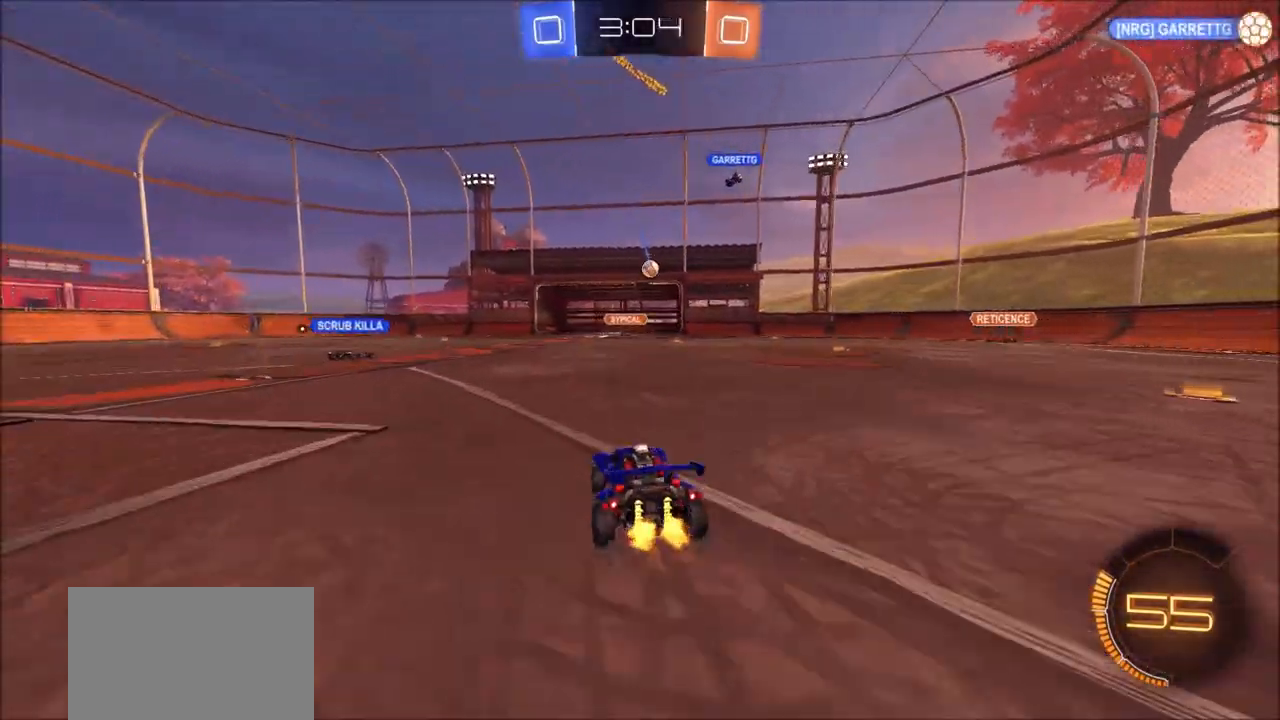
{"buttons": ["CIRCLE", "R2"], "left_stick": "center", "right_stick": "center", "events": [[33, "left_stick", "center"], [200, "L2", "down"], [267, "left_stick", "left"], [333, "L2", "up"], [367, "left_stick", "center"], [400, "CIRCLE", "down"]]}
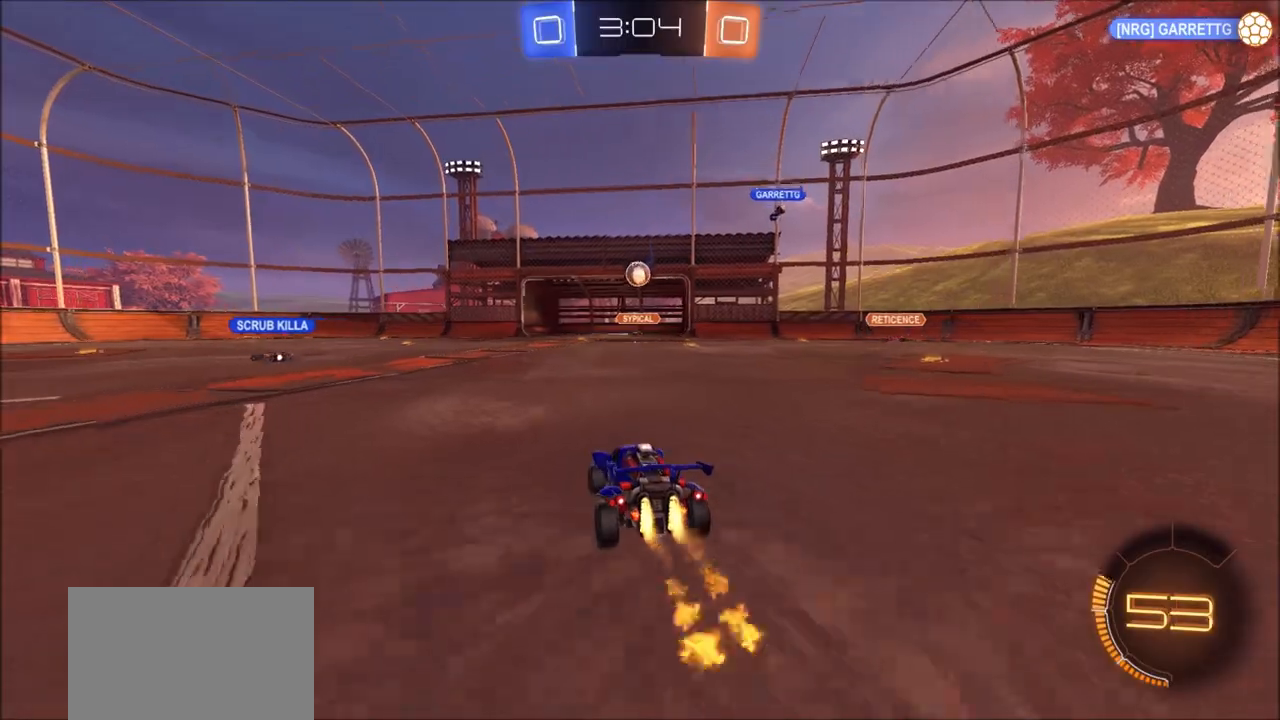
{"buttons": ["CIRCLE", "R2"], "left_stick": "center", "right_stick": "center", "events": [[250, "CROSS", "down"], [250, "left_stick", "down"], [367, "left_stick", "center"], [450, "CROSS", "up"]]}
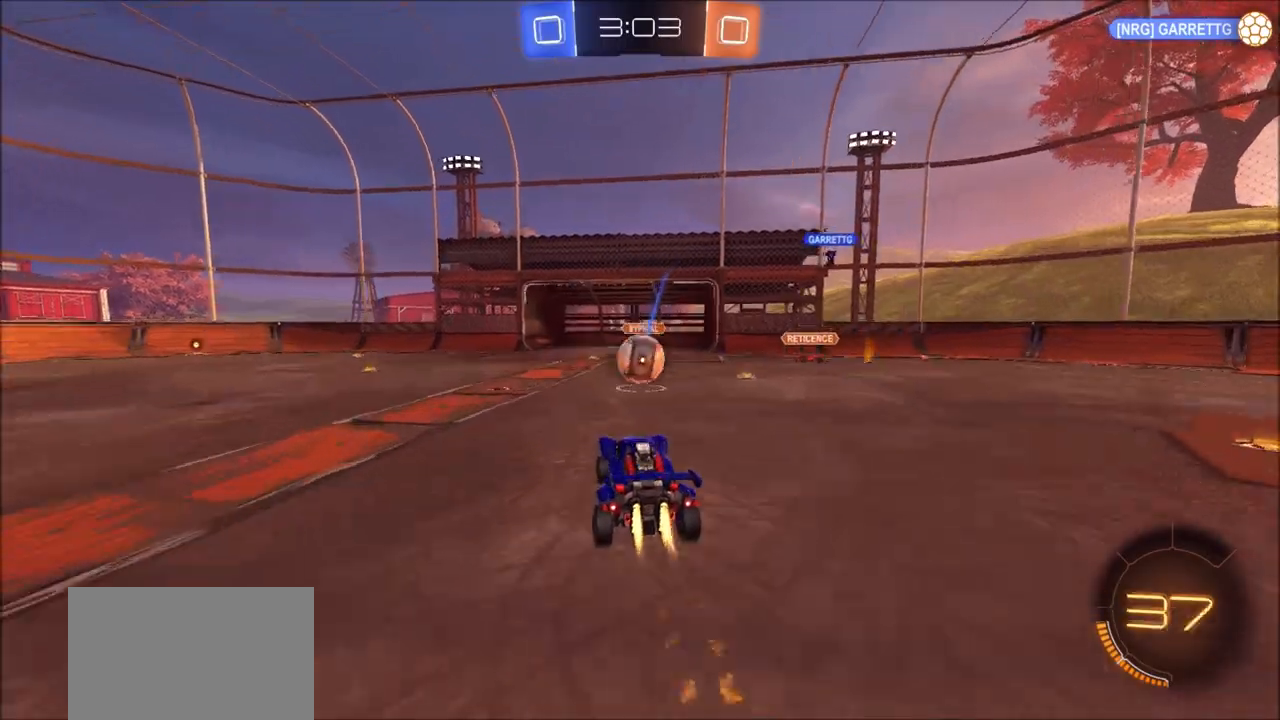
{"buttons": ["CIRCLE", "R2"], "left_stick": "down-left", "right_stick": "center", "events": [[233, "left_stick", "up-left"], [283, "CROSS", "down"], [300, "TRIANGLE", "down"], [333, "L3", "down"], [467, "CROSS", "up"], [467, "L3", "up"], [467, "TRIANGLE", "up"], [500, "left_stick", "down-left"]]}
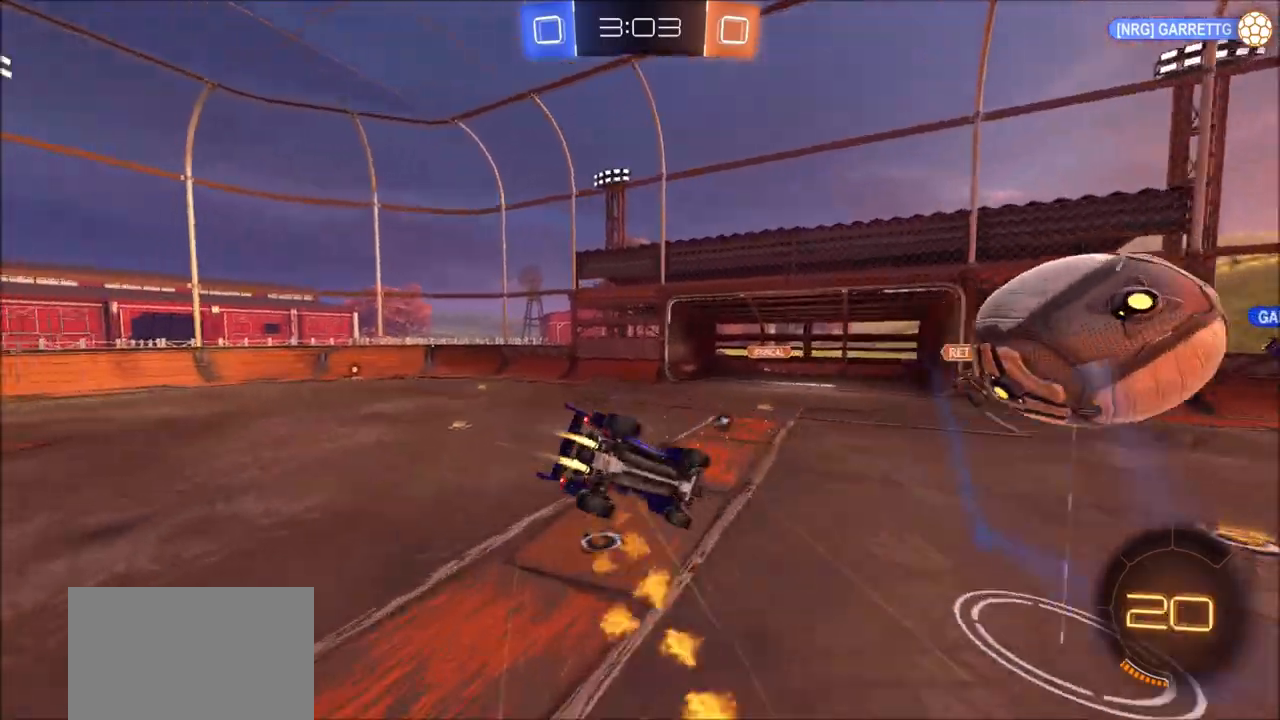
{"buttons": ["L1"], "left_stick": "left", "right_stick": "center", "events": [[83, "TRIANGLE", "down"], [217, "TRIANGLE", "up"], [233, "R2", "up"], [267, "CIRCLE", "up"], [300, "left_stick", "left"], [383, "L1", "down"]]}
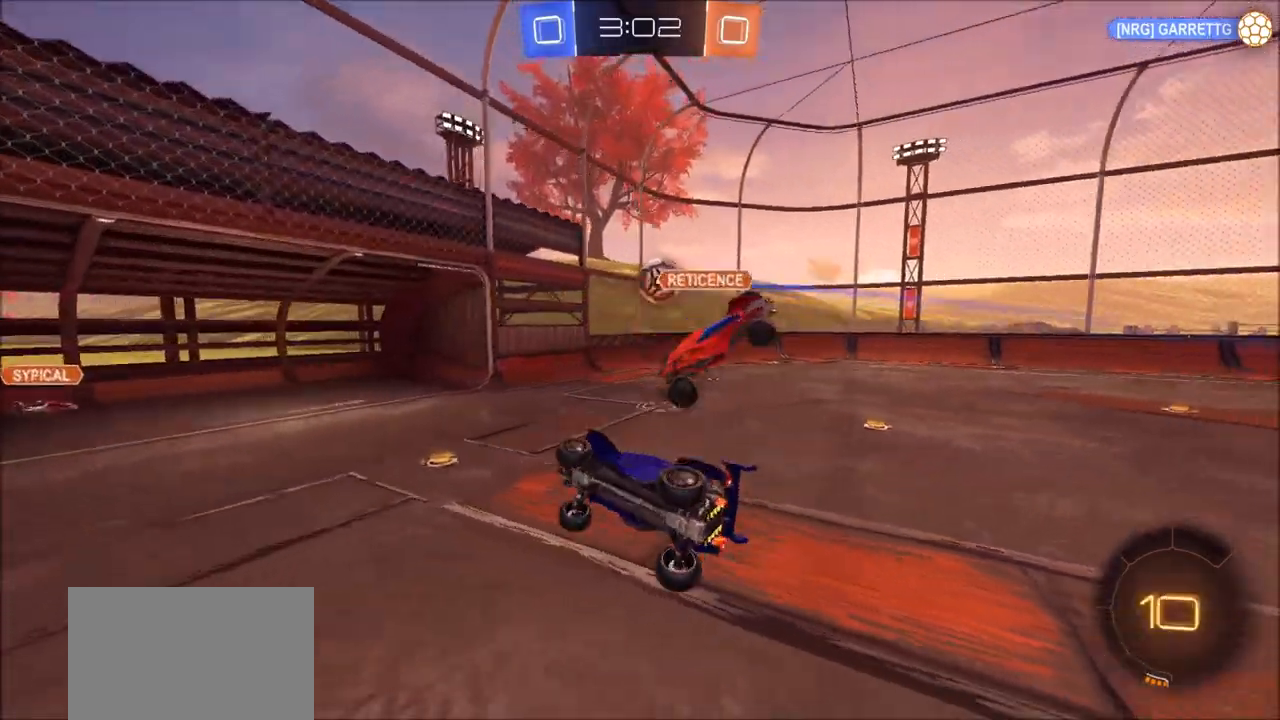
{"buttons": ["R2"], "left_stick": "left", "right_stick": "center", "events": [[117, "L1", "up"], [283, "left_stick", "center"], [383, "left_stick", "left"], [417, "R2", "down"]]}
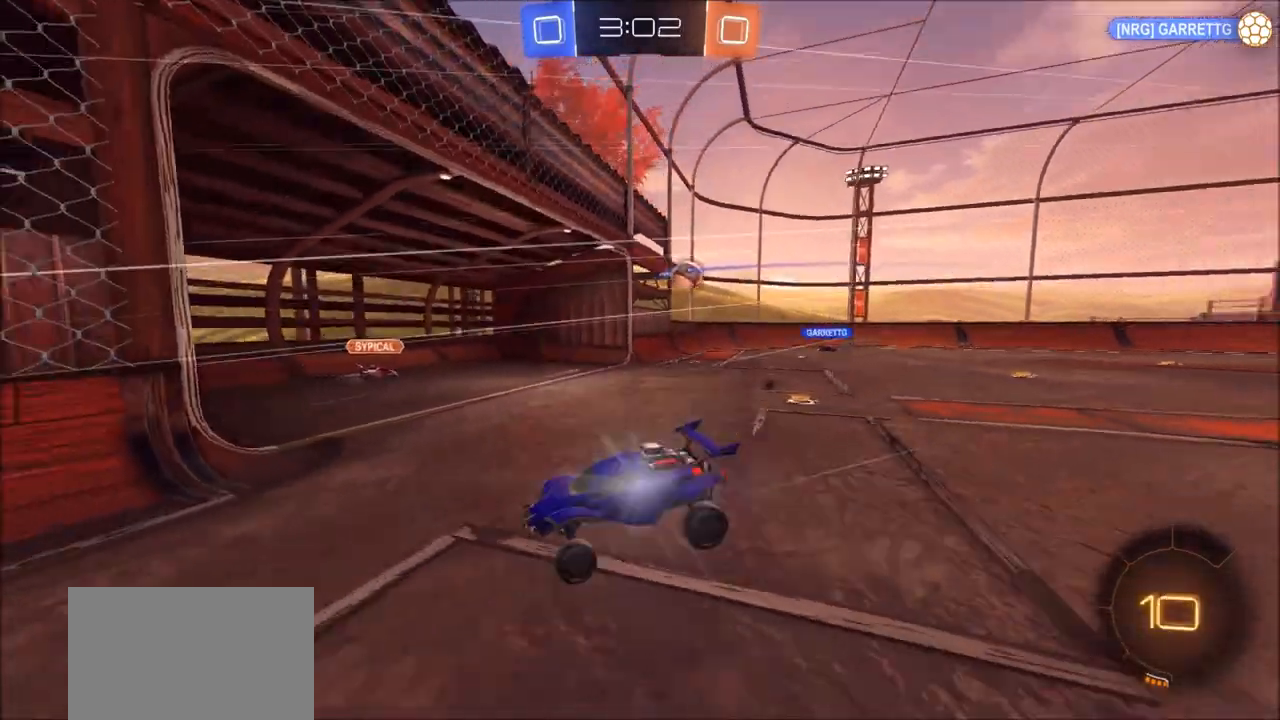
{"buttons": ["CIRCLE", "R2"], "left_stick": "center", "right_stick": "center", "events": [[33, "left_stick", "center"], [150, "left_stick", "up-left"], [183, "CIRCLE", "down"], [450, "left_stick", "center"]]}
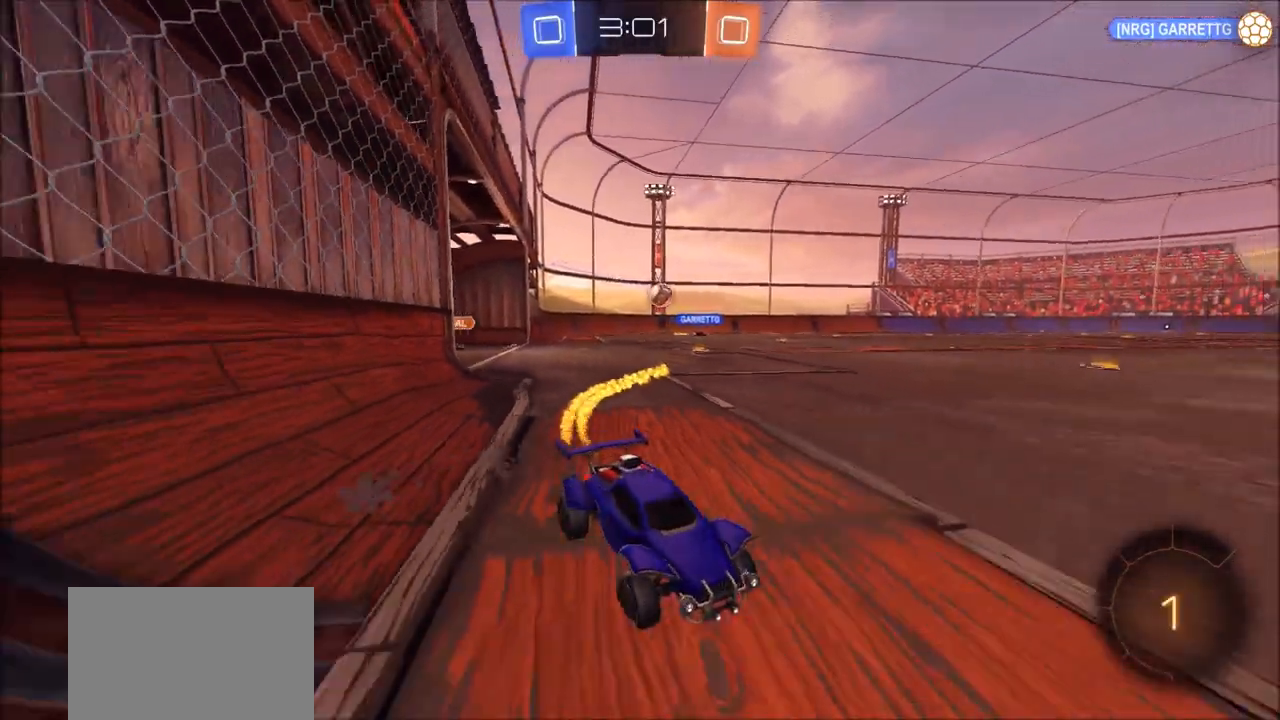
{"buttons": ["R2"], "left_stick": "center", "right_stick": "center", "events": [[417, "CIRCLE", "up"]]}
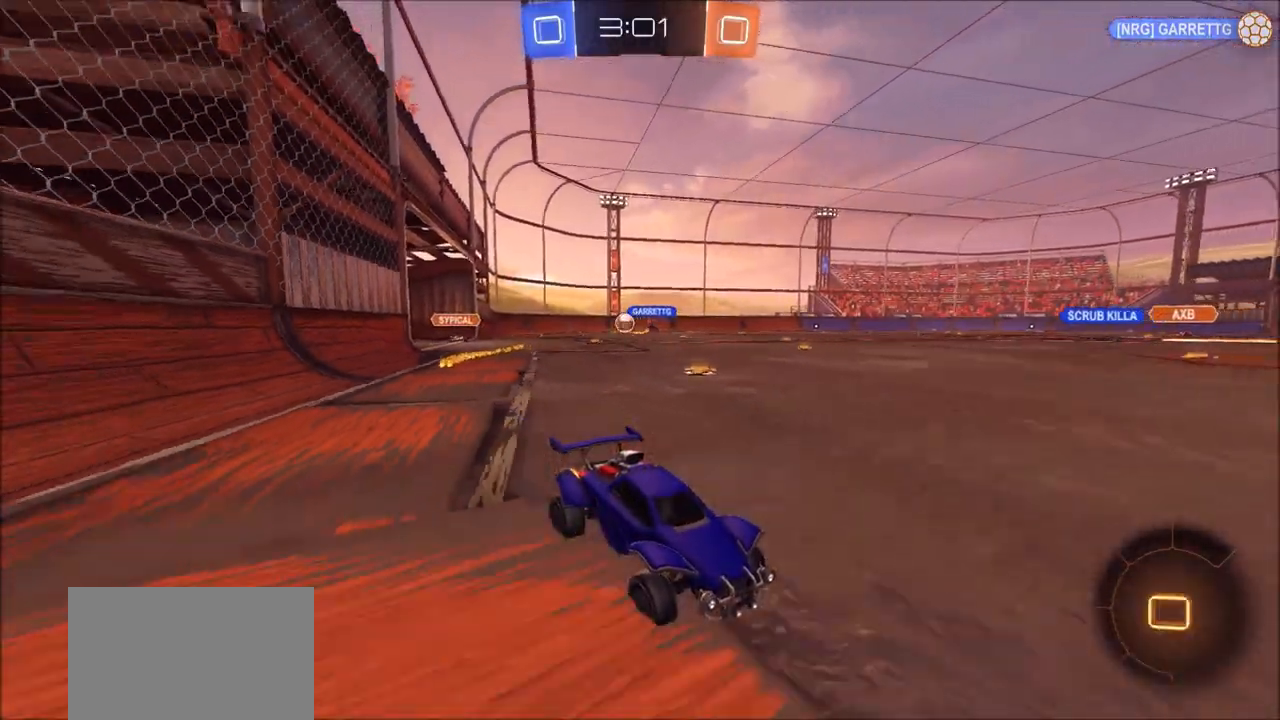
{"buttons": ["CIRCLE", "R2"], "left_stick": "up-left", "right_stick": "center", "events": [[17, "left_stick", "left"], [183, "left_stick", "up-left"], [233, "L1", "down"], [317, "CIRCLE", "down"], [317, "L1", "up"]]}
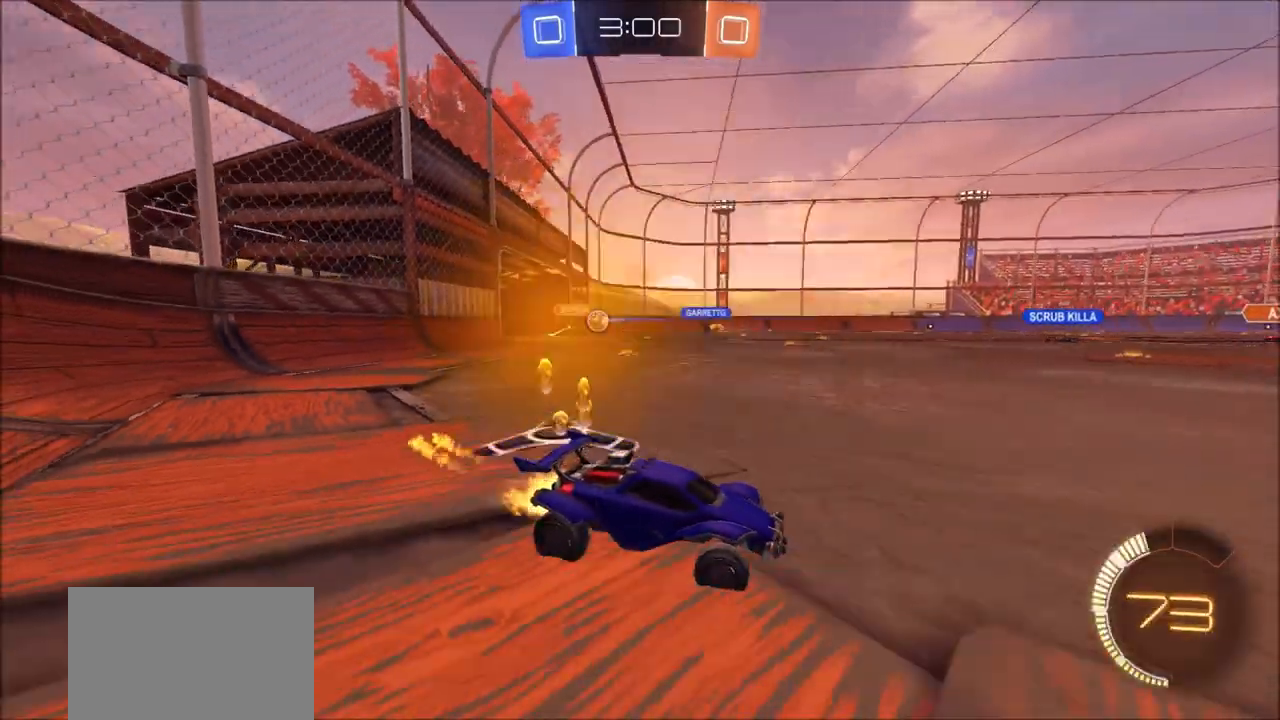
{"buttons": ["CIRCLE", "R2"], "left_stick": "center", "right_stick": "center", "events": [[117, "L1", "down"], [217, "L1", "up"], [467, "left_stick", "center"]]}
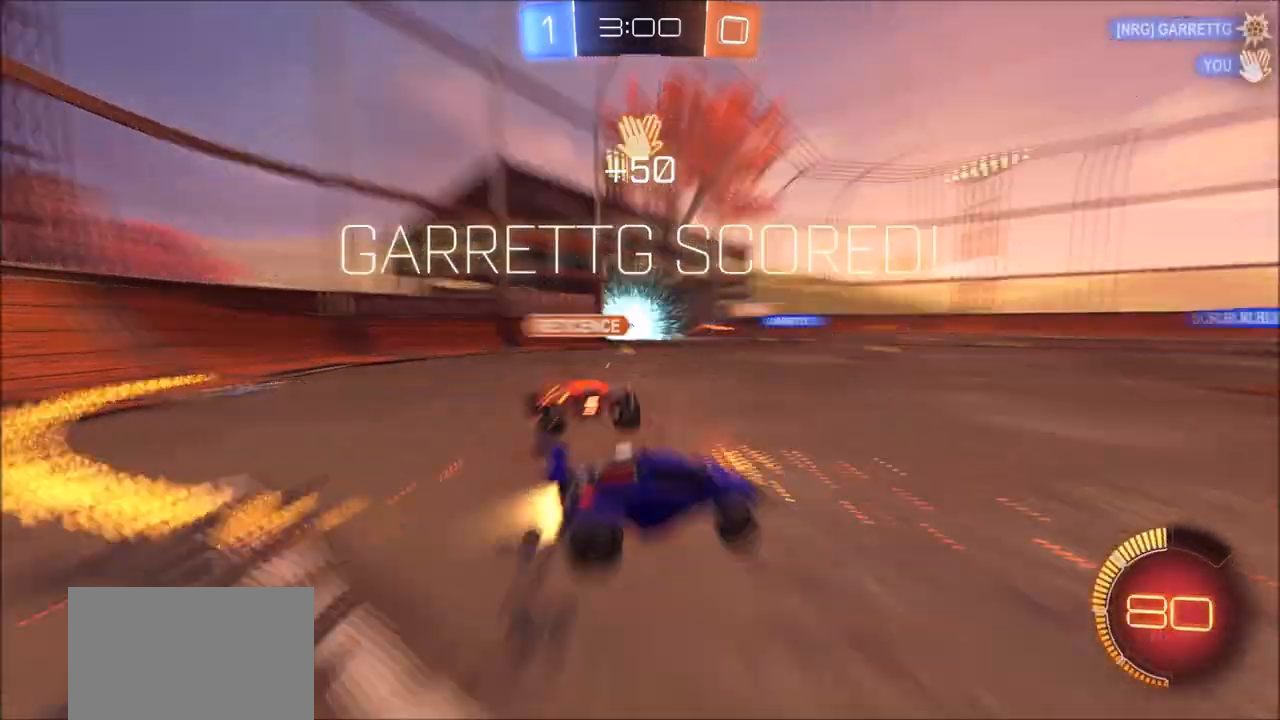
{"buttons": ["R2"], "left_stick": "up-right", "right_stick": "center", "events": [[33, "left_stick", "right"], [100, "left_stick", "up-right"], [283, "TRIANGLE", "down"], [317, "CIRCLE", "up"], [433, "TRIANGLE", "up"]]}